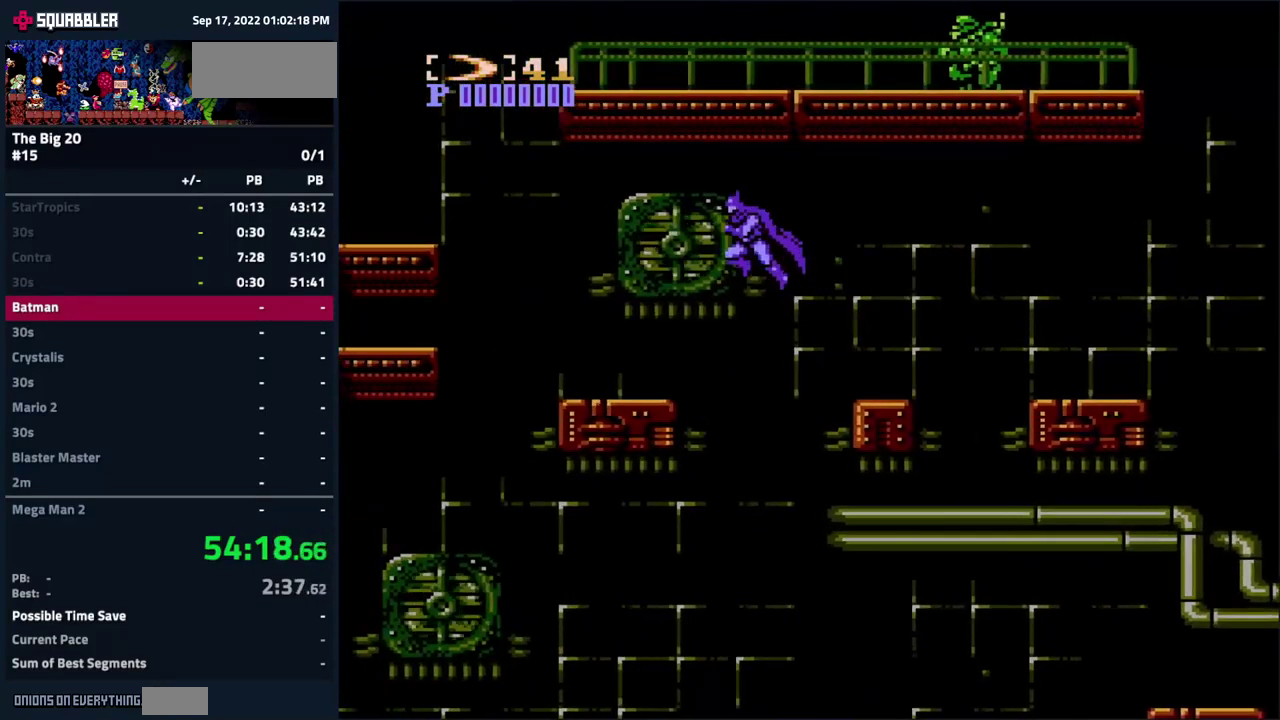
Gameplay with a controller (Nintendo layout); each line is a JSON object with the inputs held at the frame after it. "events" lists button and stick changes between this image and that frame as [ms after this image, input, new state], when the widget could be followed in between. Not read: L3 R3.
{"buttons": ["A", "DPAD_LEFT"], "events": [[483, "A", "down"]]}
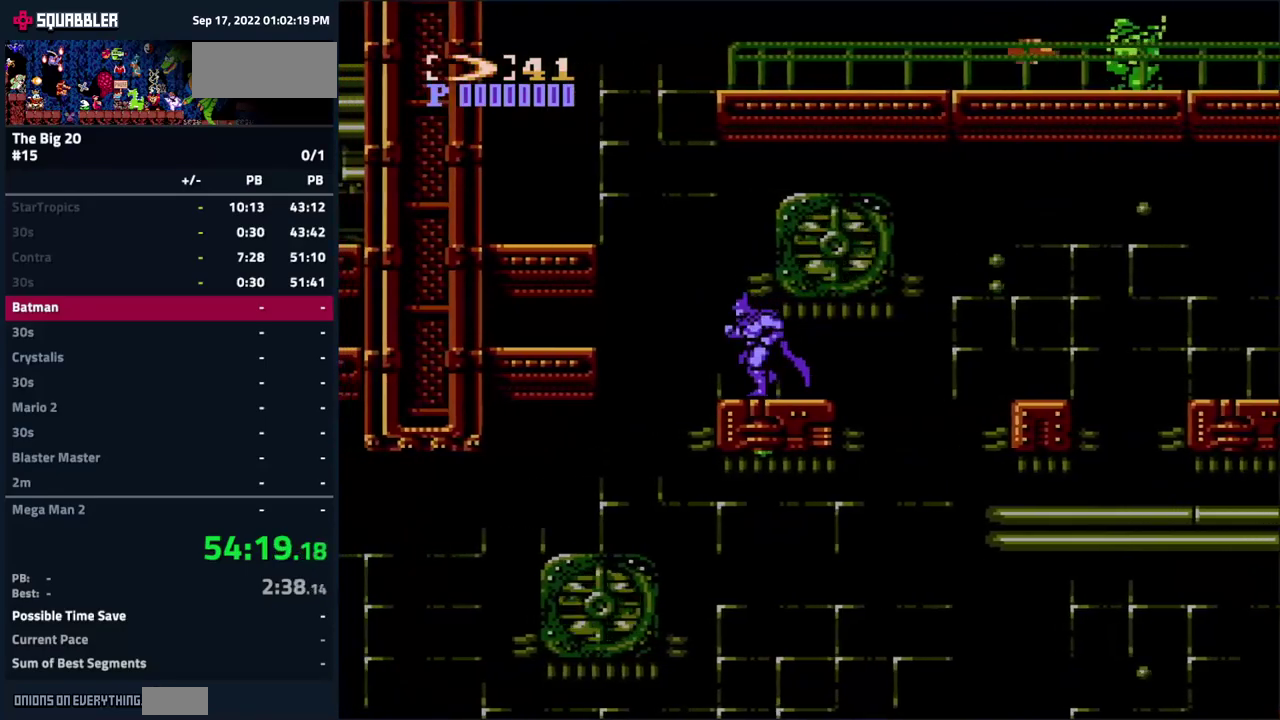
{"buttons": ["A", "DPAD_LEFT"], "events": []}
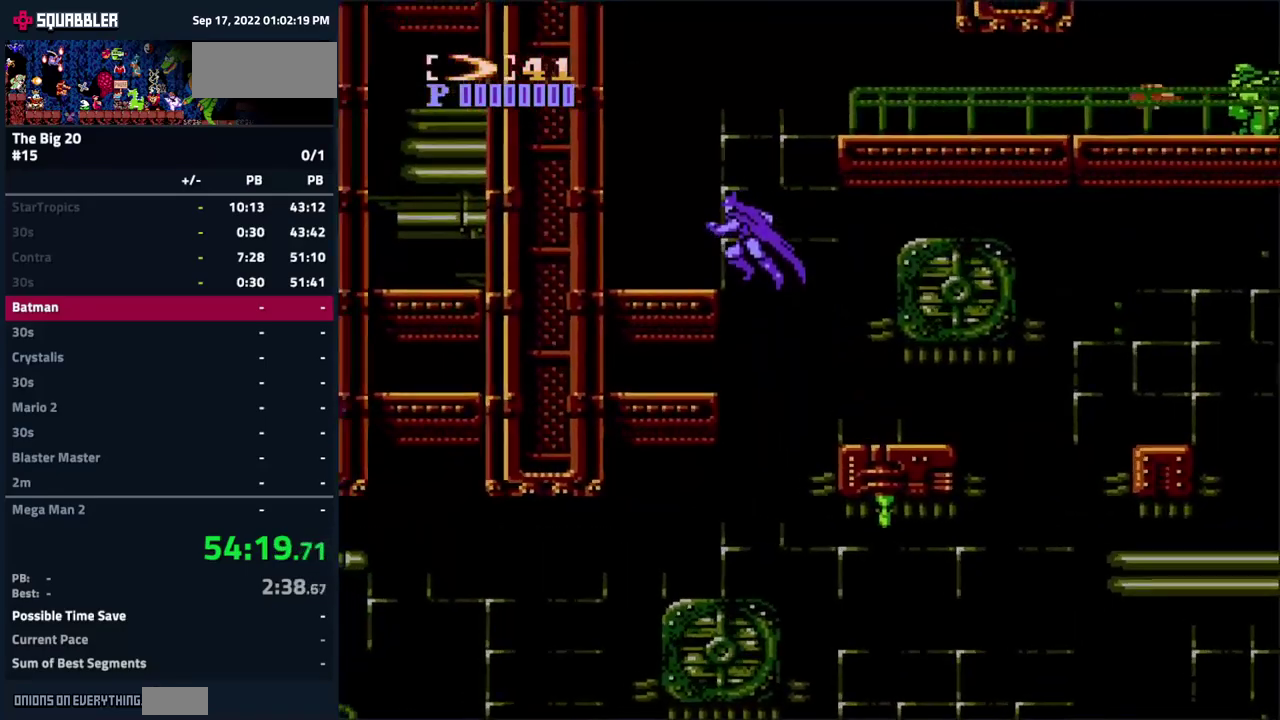
{"buttons": ["A", "DPAD_RIGHT"], "events": [[83, "A", "up"], [133, "DPAD_LEFT", "up"], [183, "DPAD_RIGHT", "down"], [267, "A", "down"]]}
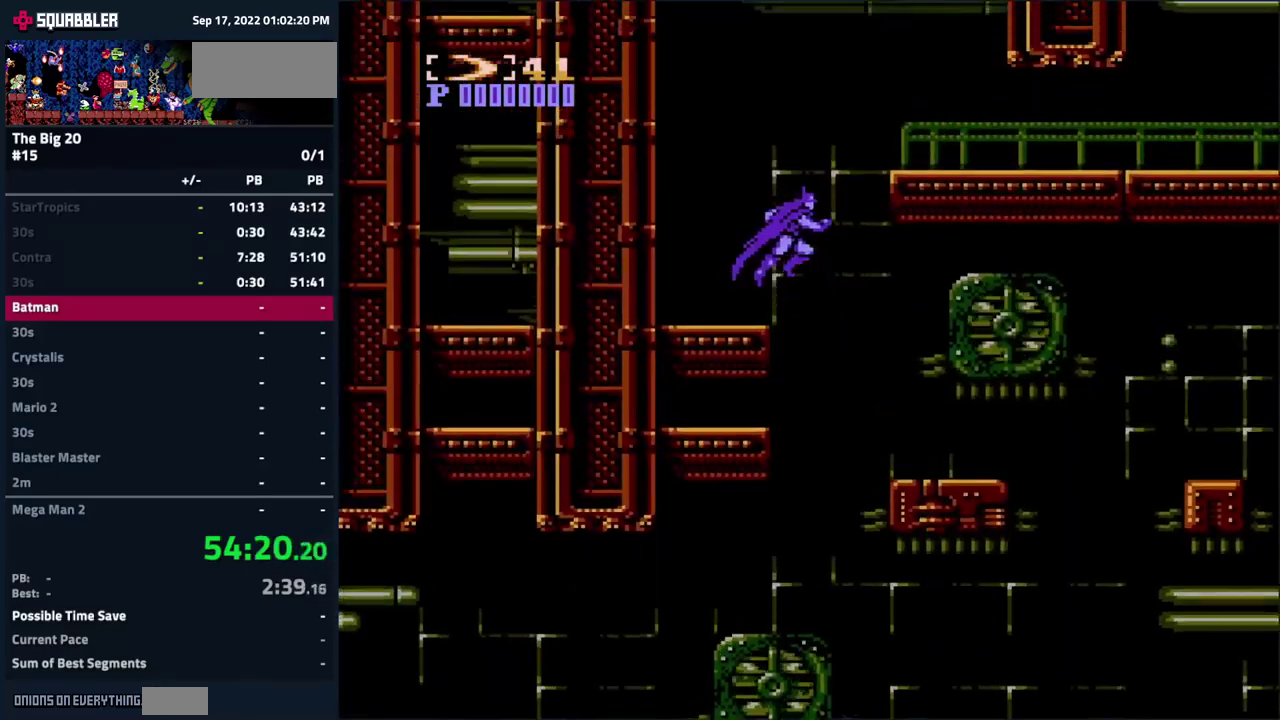
{"buttons": ["DPAD_RIGHT"], "events": [[283, "A", "up"]]}
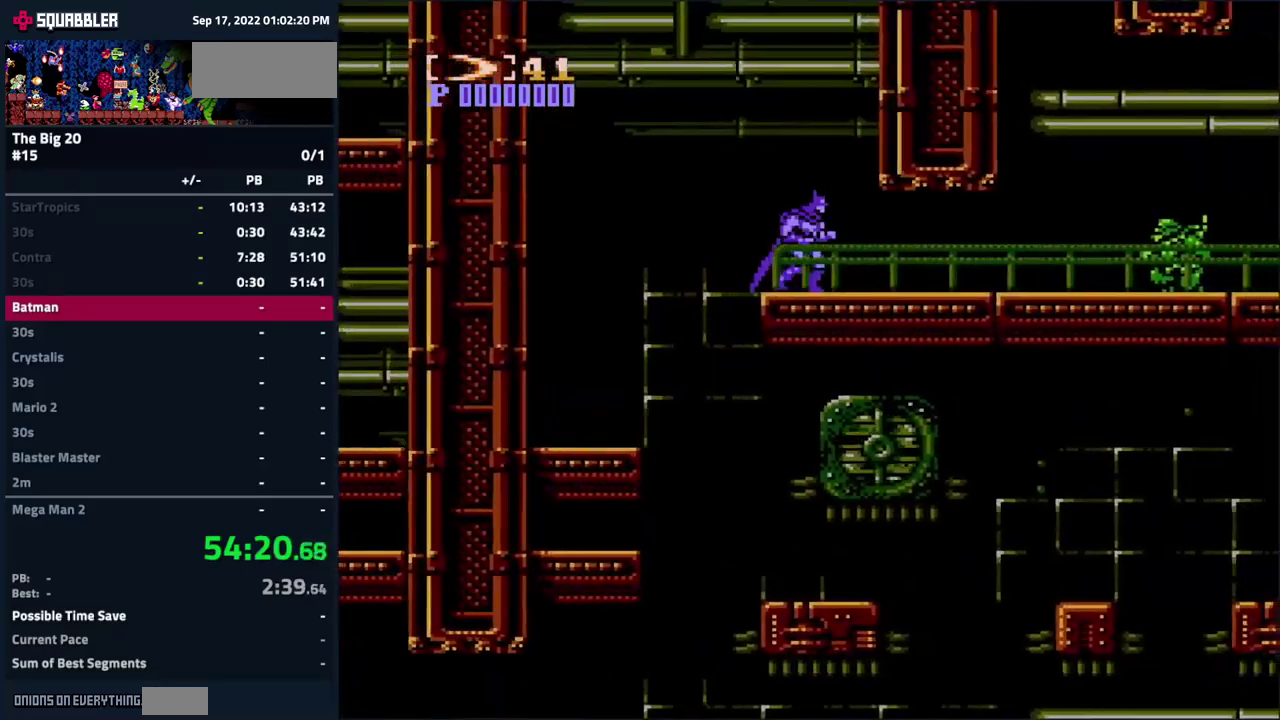
{"buttons": ["B"], "events": [[350, "B", "down"], [400, "DPAD_RIGHT", "up"], [433, "B", "up"], [500, "B", "down"]]}
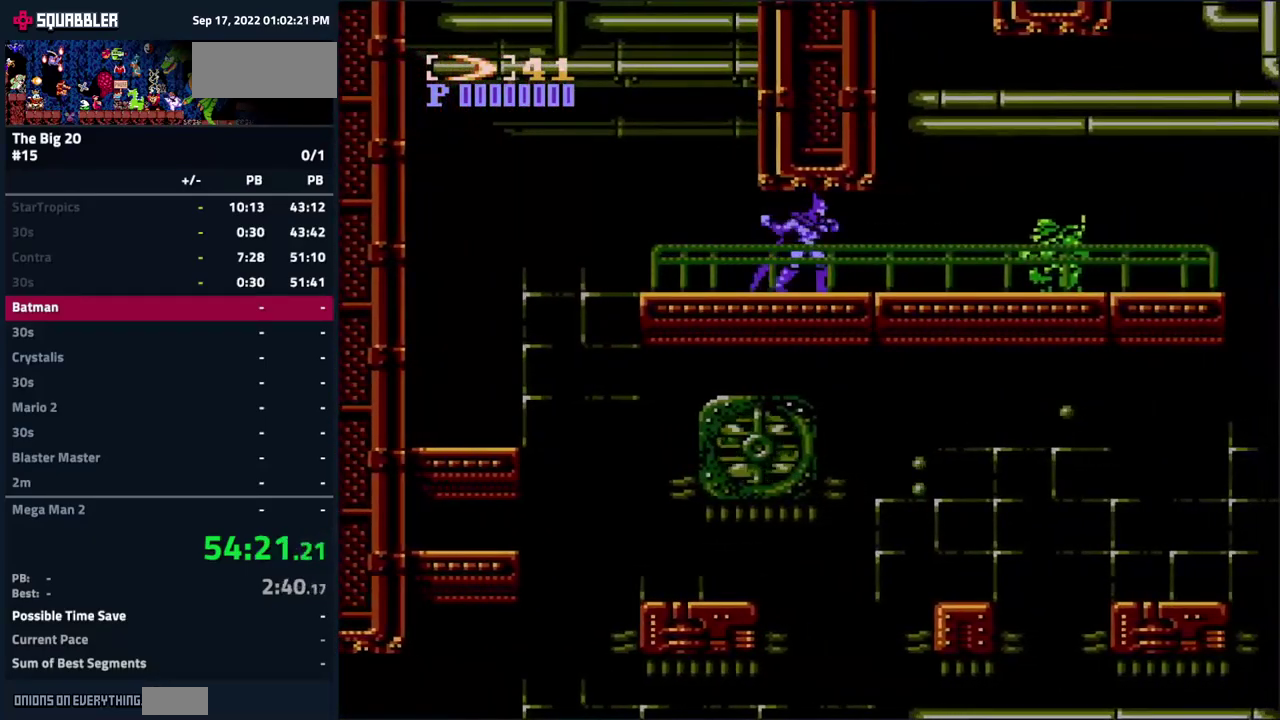
{"buttons": [], "events": [[217, "B", "up"], [283, "B", "down"], [350, "B", "up"]]}
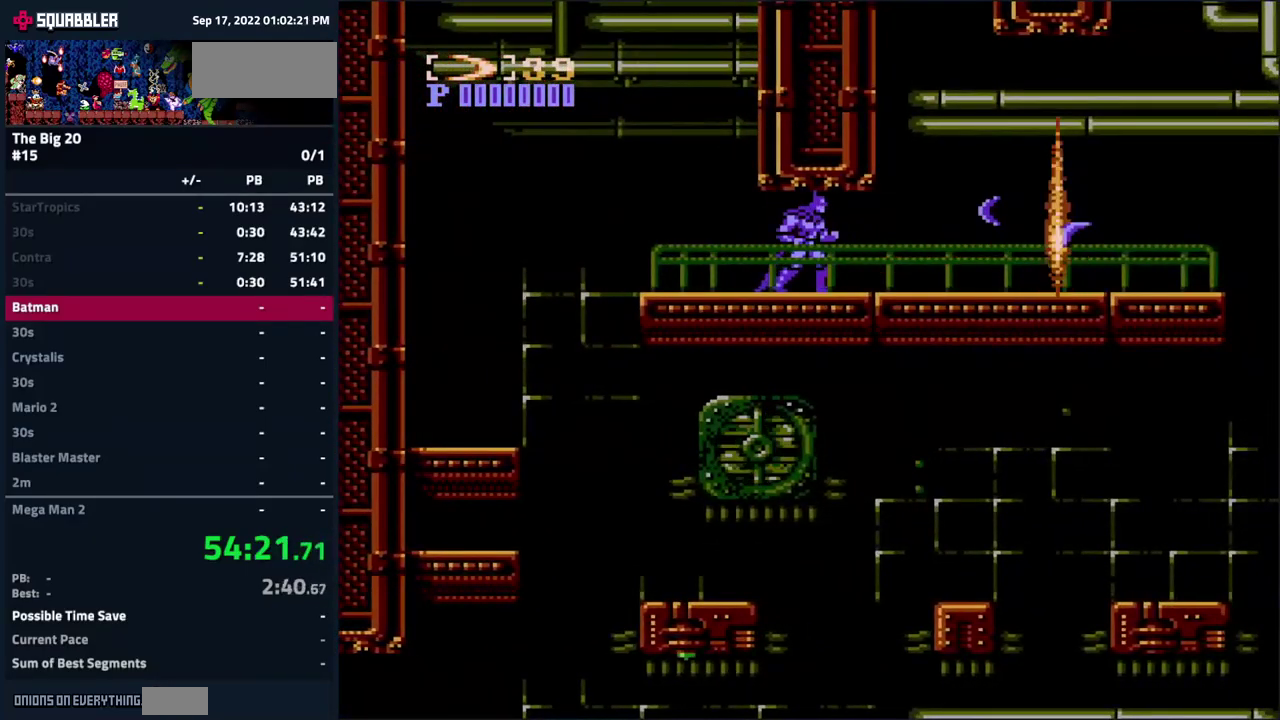
{"buttons": ["DPAD_RIGHT"], "events": [[33, "DPAD_RIGHT", "down"]]}
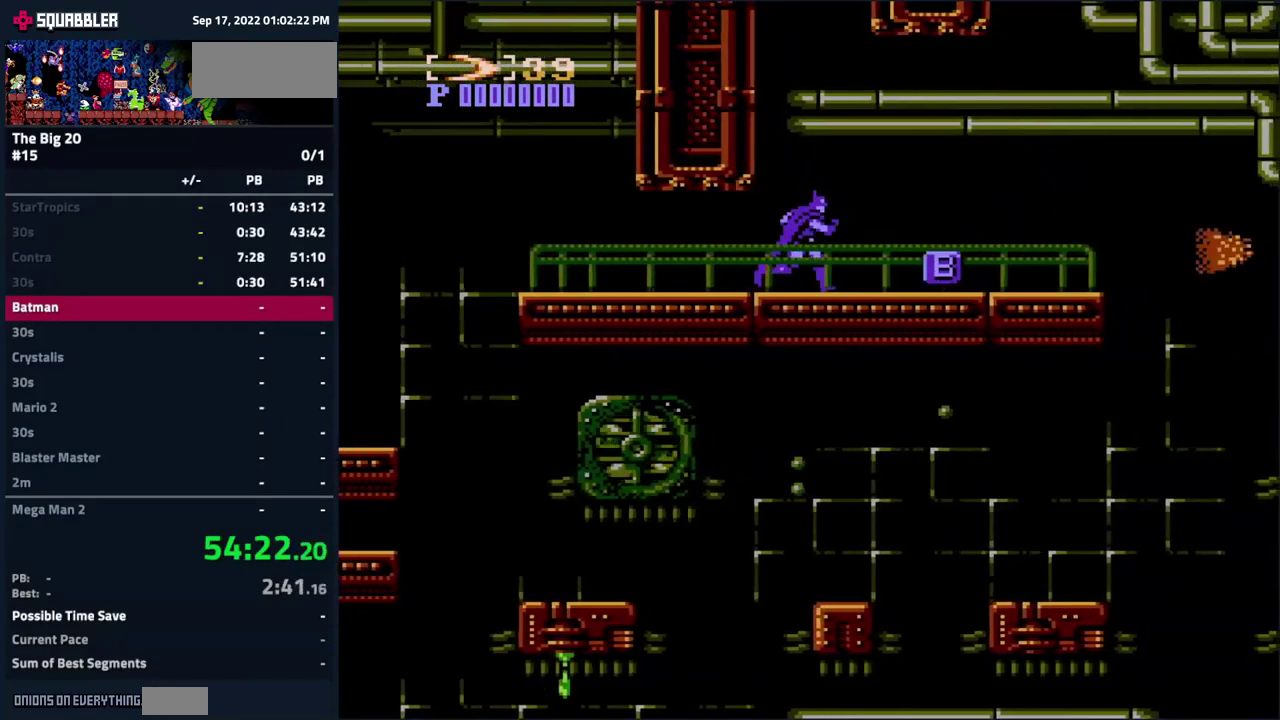
{"buttons": ["DPAD_RIGHT"], "events": []}
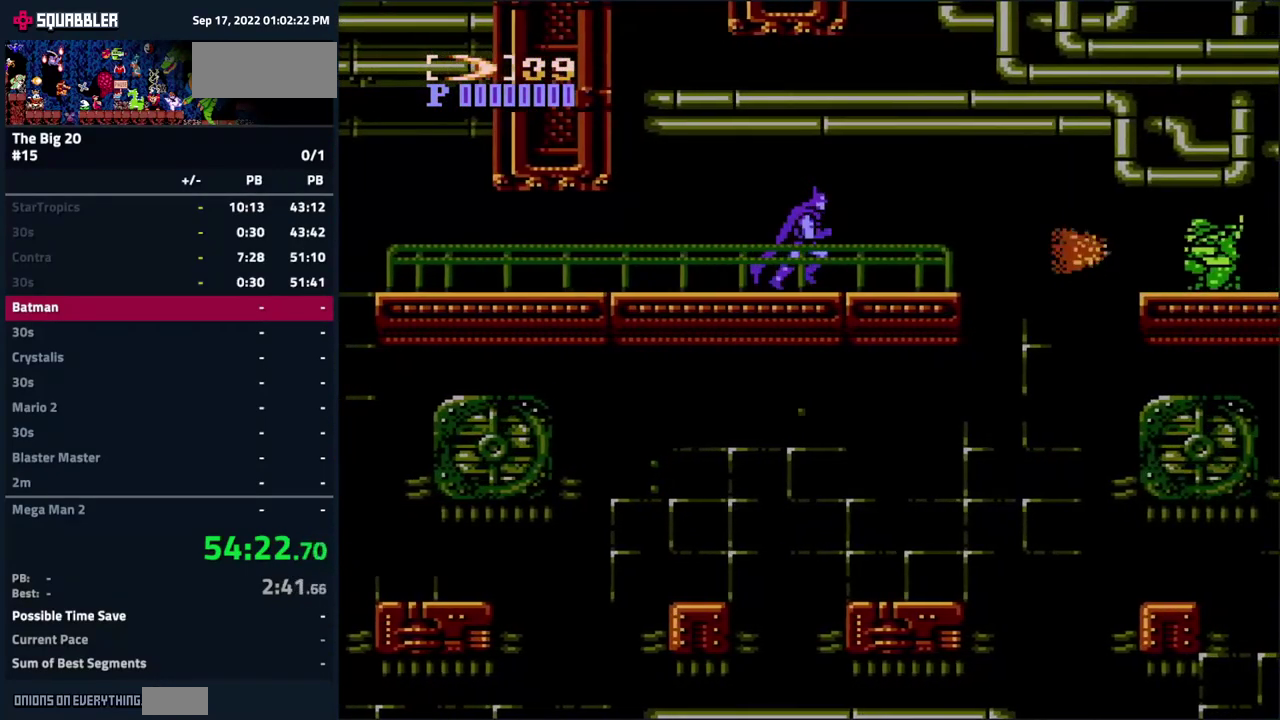
{"buttons": [], "events": [[467, "DPAD_RIGHT", "up"]]}
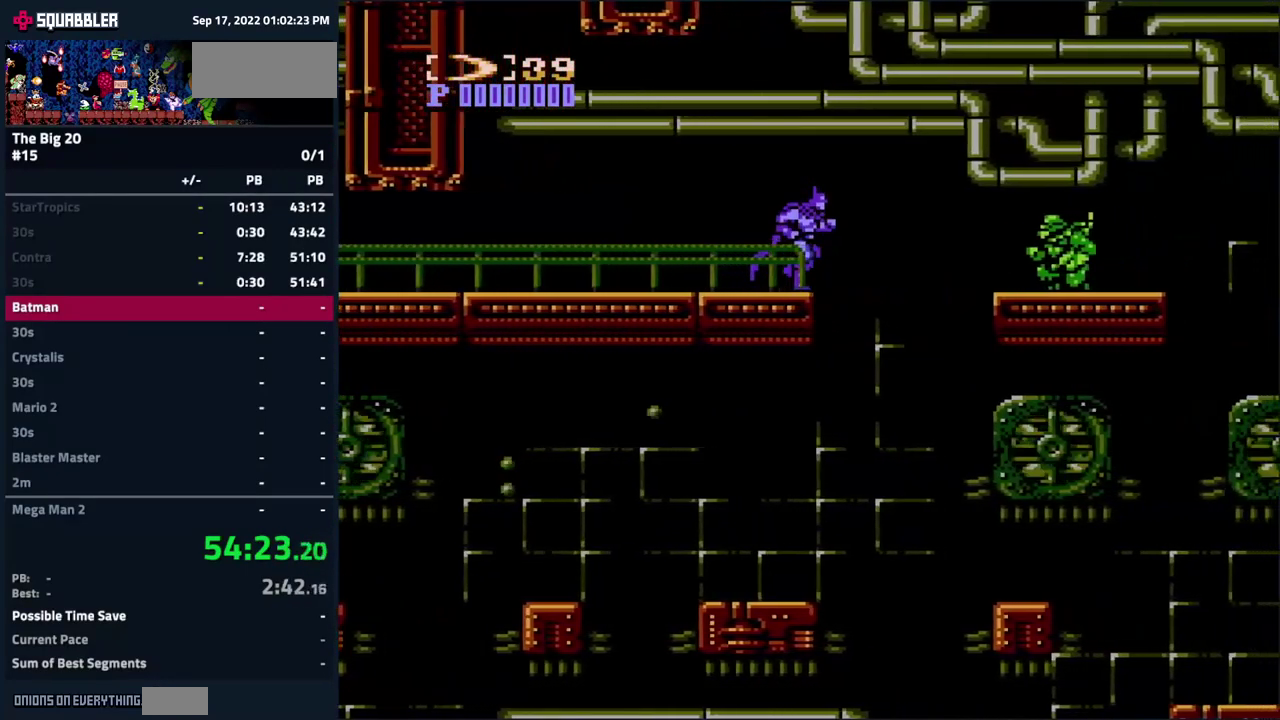
{"buttons": [], "events": [[17, "B", "down"], [100, "B", "up"], [167, "B", "down"], [233, "B", "up"], [317, "B", "down"], [400, "B", "up"]]}
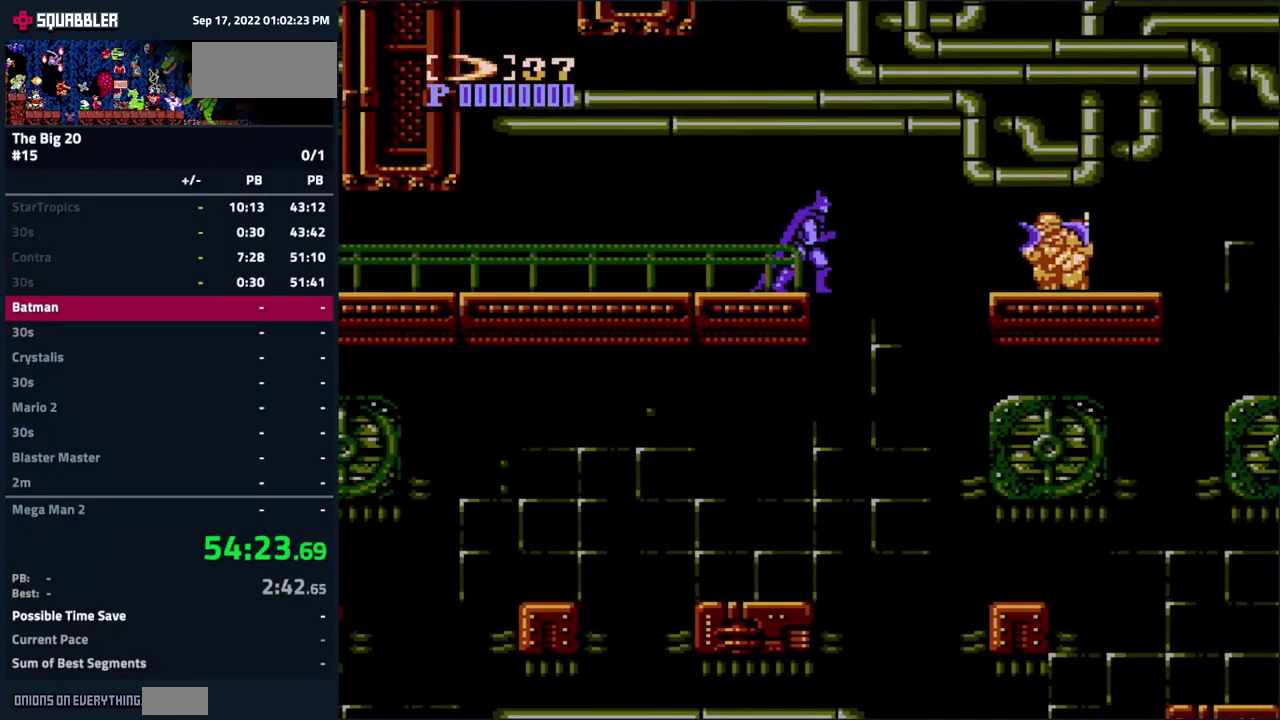
{"buttons": ["DPAD_RIGHT"], "events": [[150, "DPAD_RIGHT", "down"], [183, "A", "down"], [500, "A", "up"]]}
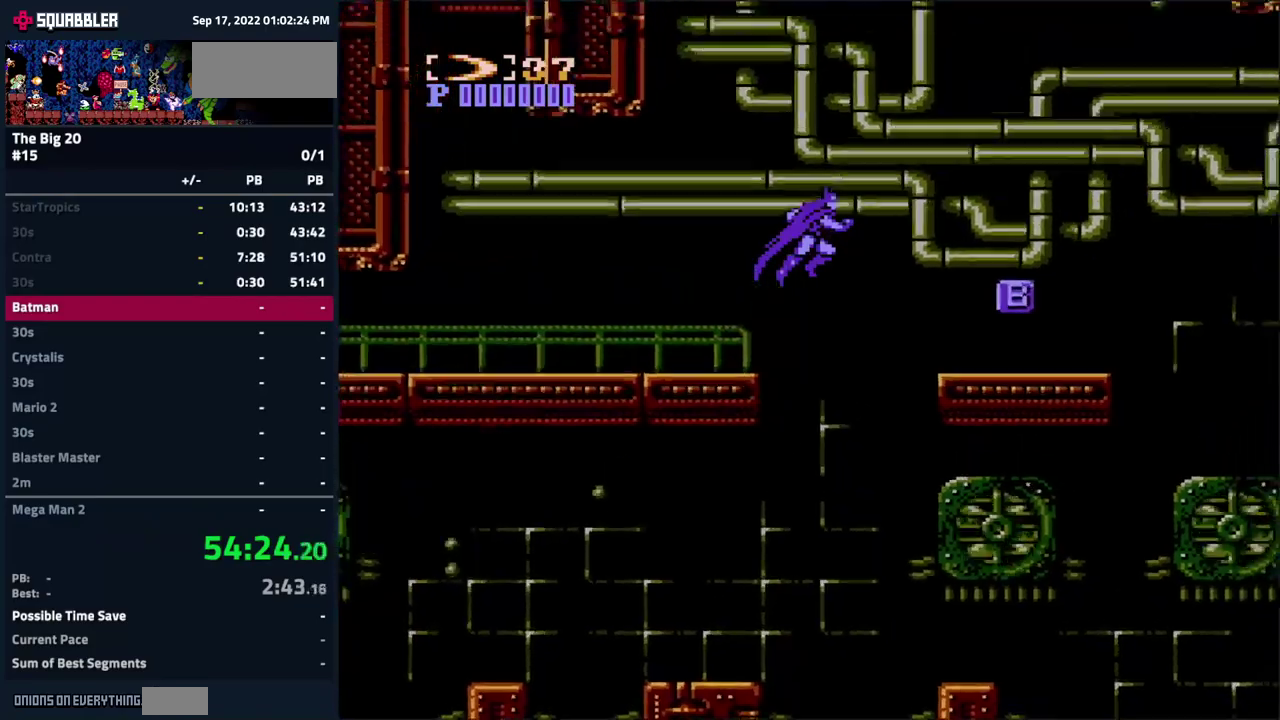
{"buttons": ["DPAD_RIGHT"], "events": []}
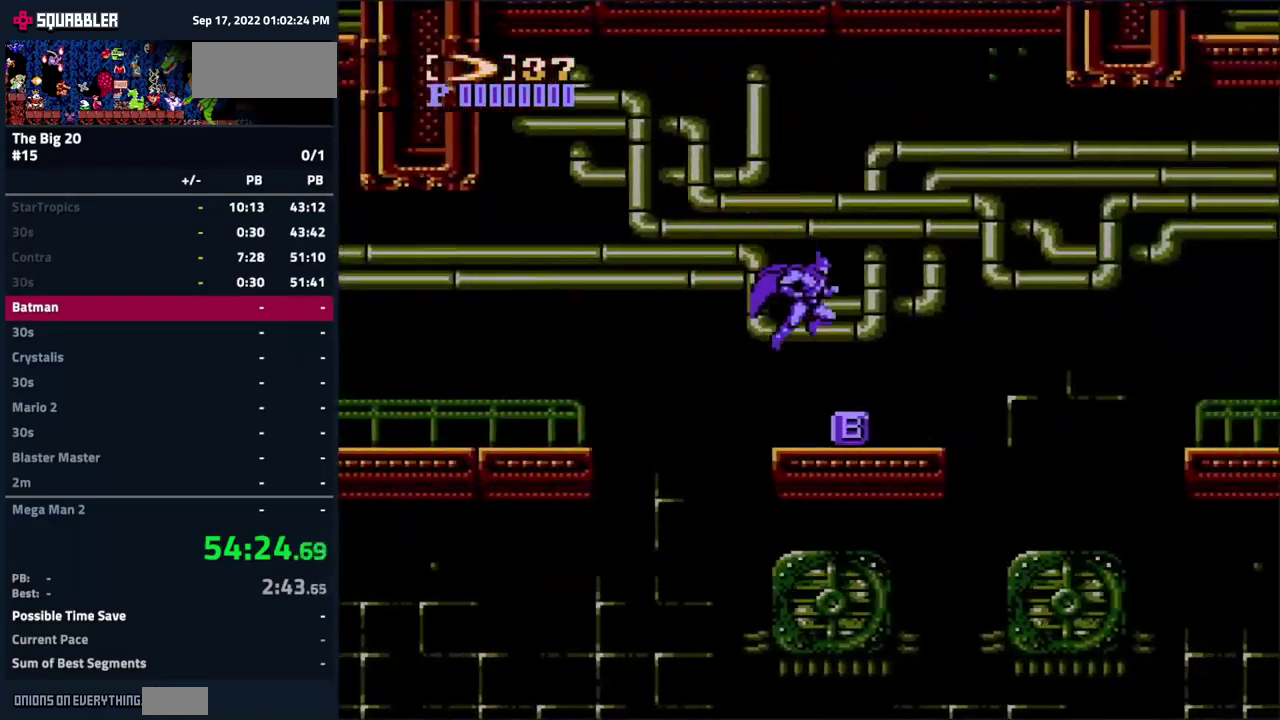
{"buttons": ["A", "DPAD_RIGHT"], "events": [[300, "A", "down"]]}
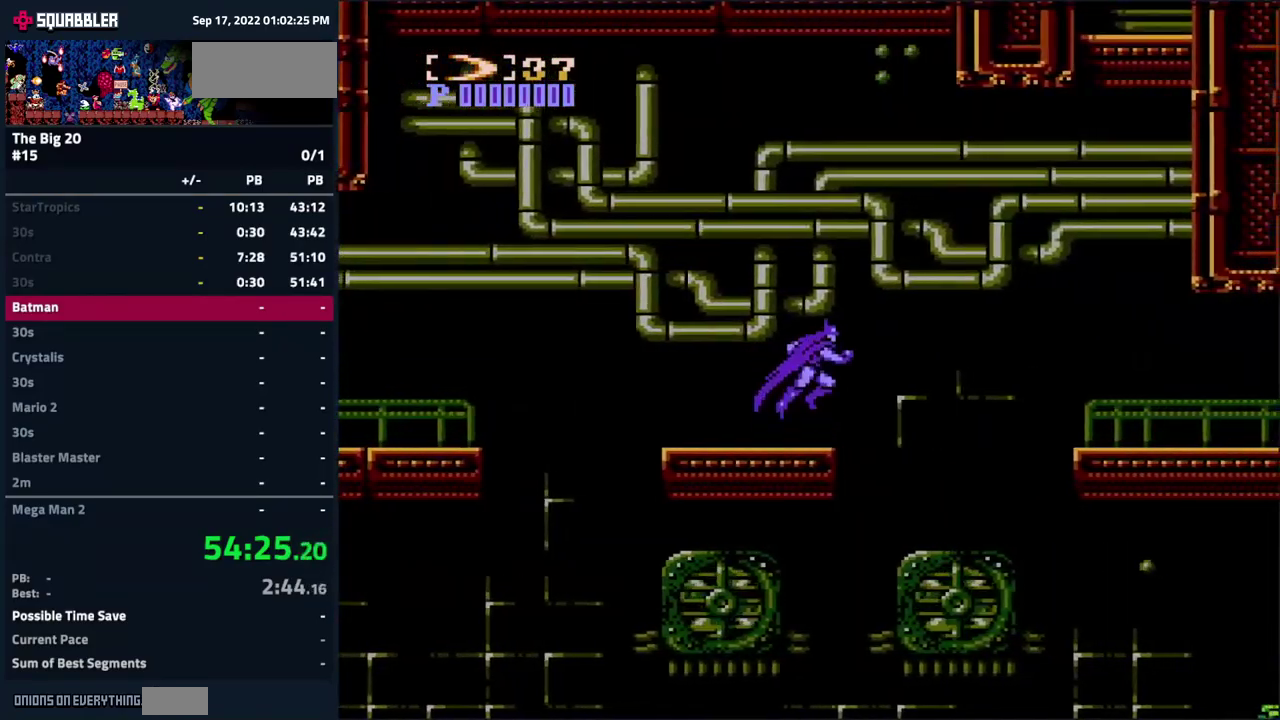
{"buttons": ["A", "DPAD_RIGHT"], "events": []}
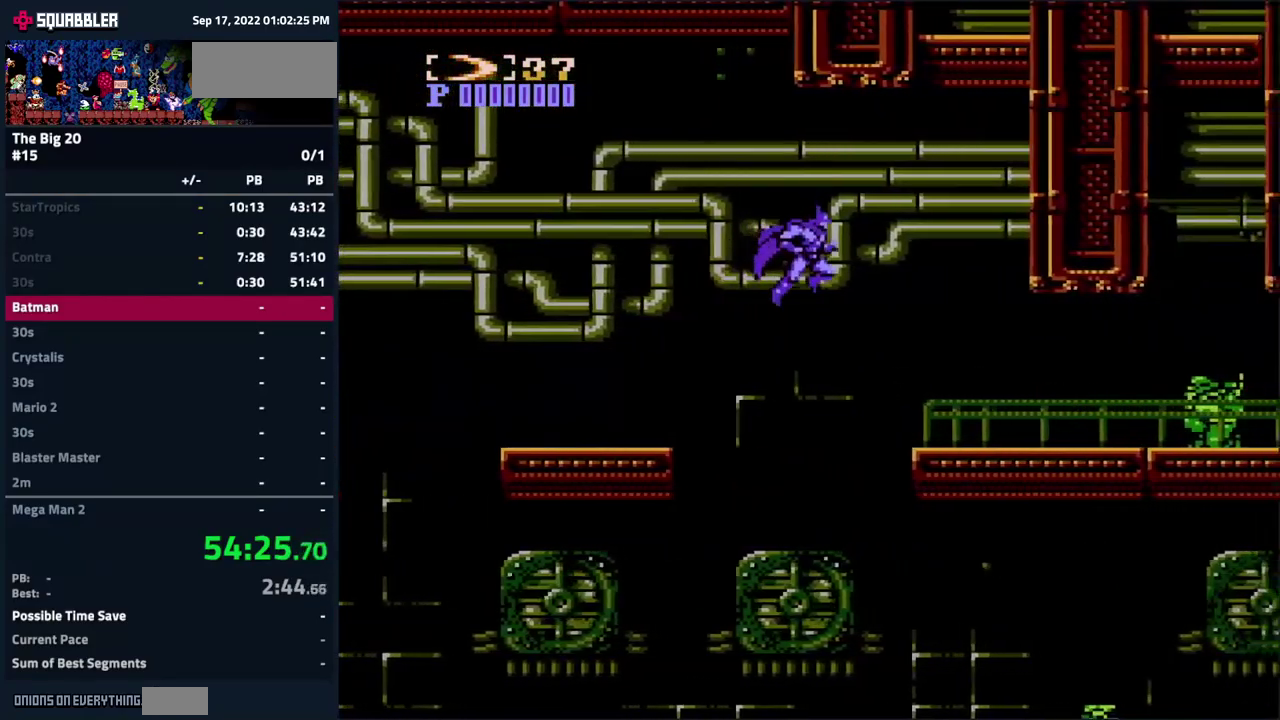
{"buttons": ["DPAD_RIGHT"], "events": [[400, "A", "up"]]}
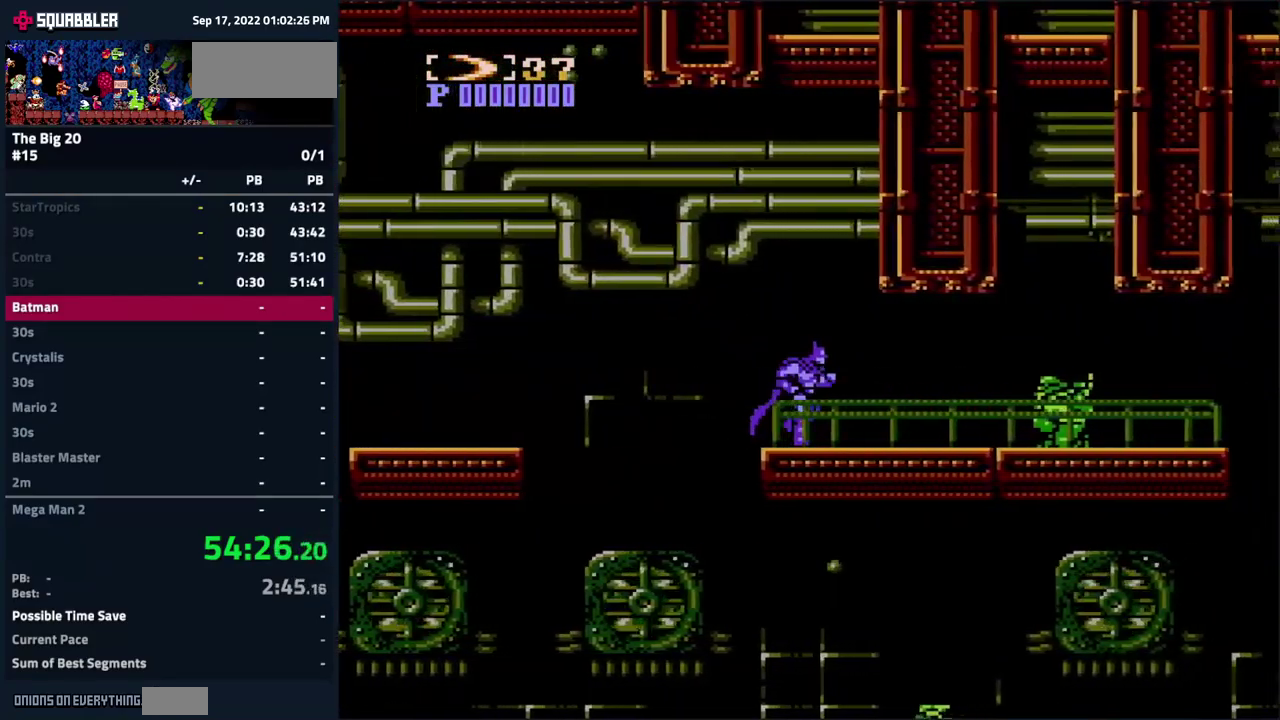
{"buttons": ["B"], "events": [[200, "DPAD_RIGHT", "up"], [350, "B", "down"], [434, "B", "up"], [500, "B", "down"]]}
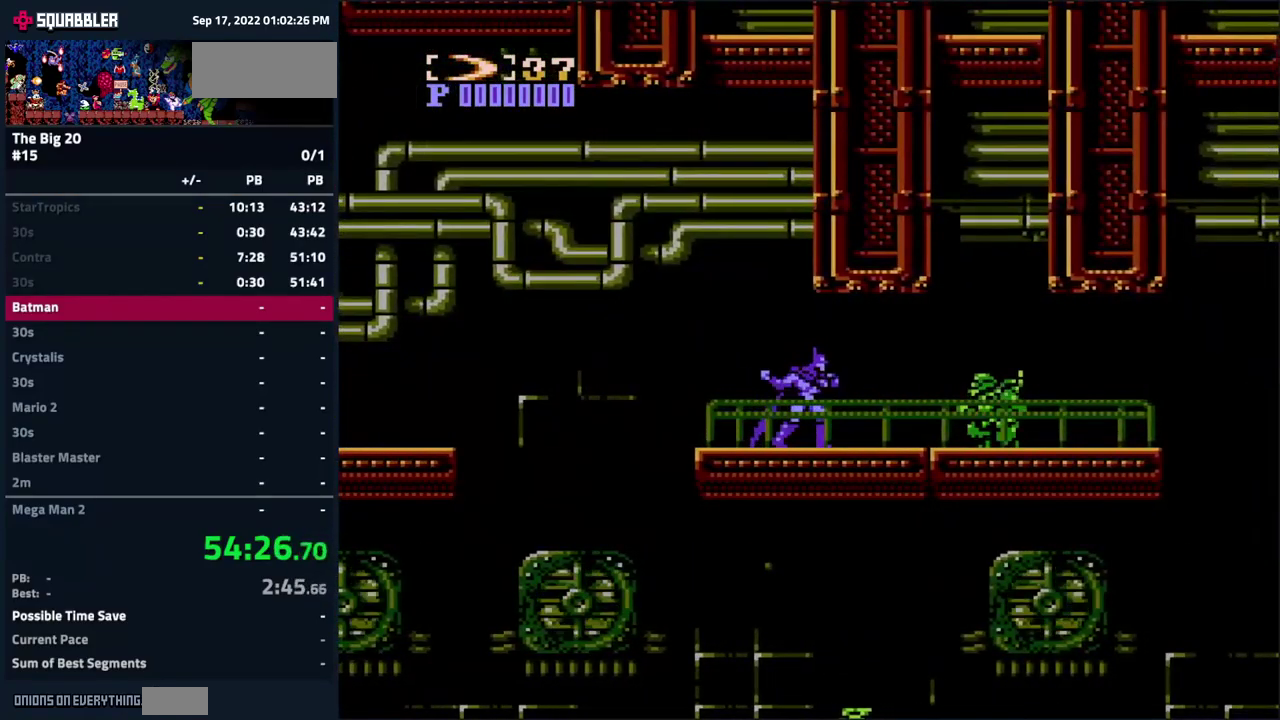
{"buttons": ["DPAD_RIGHT"], "events": [[67, "B", "up"], [150, "B", "down"], [250, "B", "up"], [300, "DPAD_RIGHT", "down"]]}
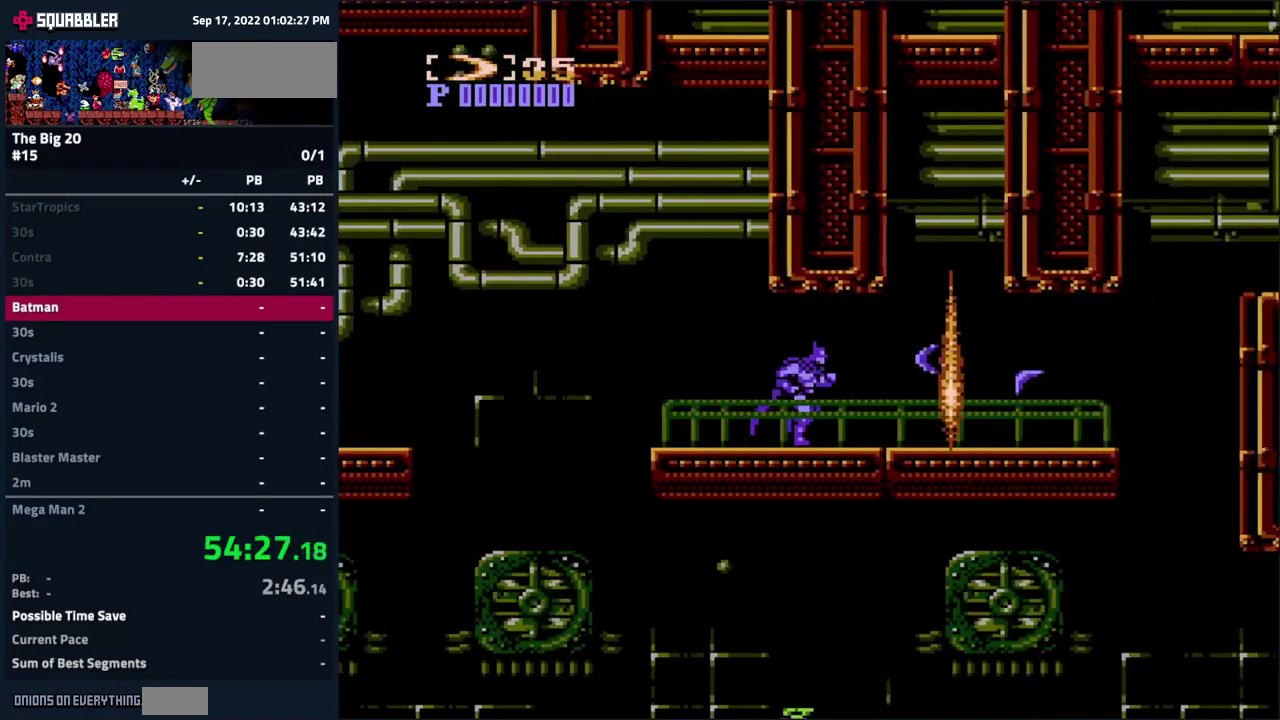
{"buttons": ["DPAD_RIGHT", "START"], "events": [[484, "START", "down"]]}
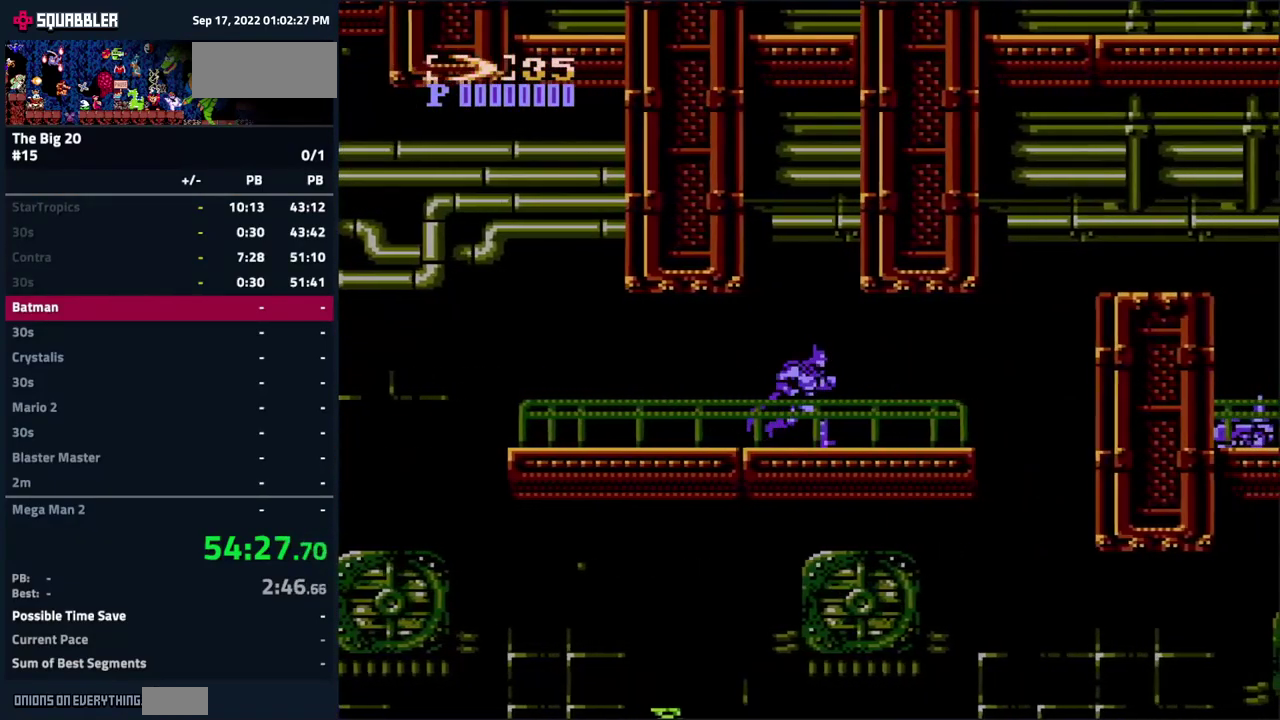
{"buttons": ["DPAD_RIGHT"], "events": [[84, "START", "up"], [150, "START", "down"], [217, "START", "up"], [284, "START", "down"], [300, "DPAD_RIGHT", "up"], [334, "START", "up"], [400, "DPAD_RIGHT", "down"]]}
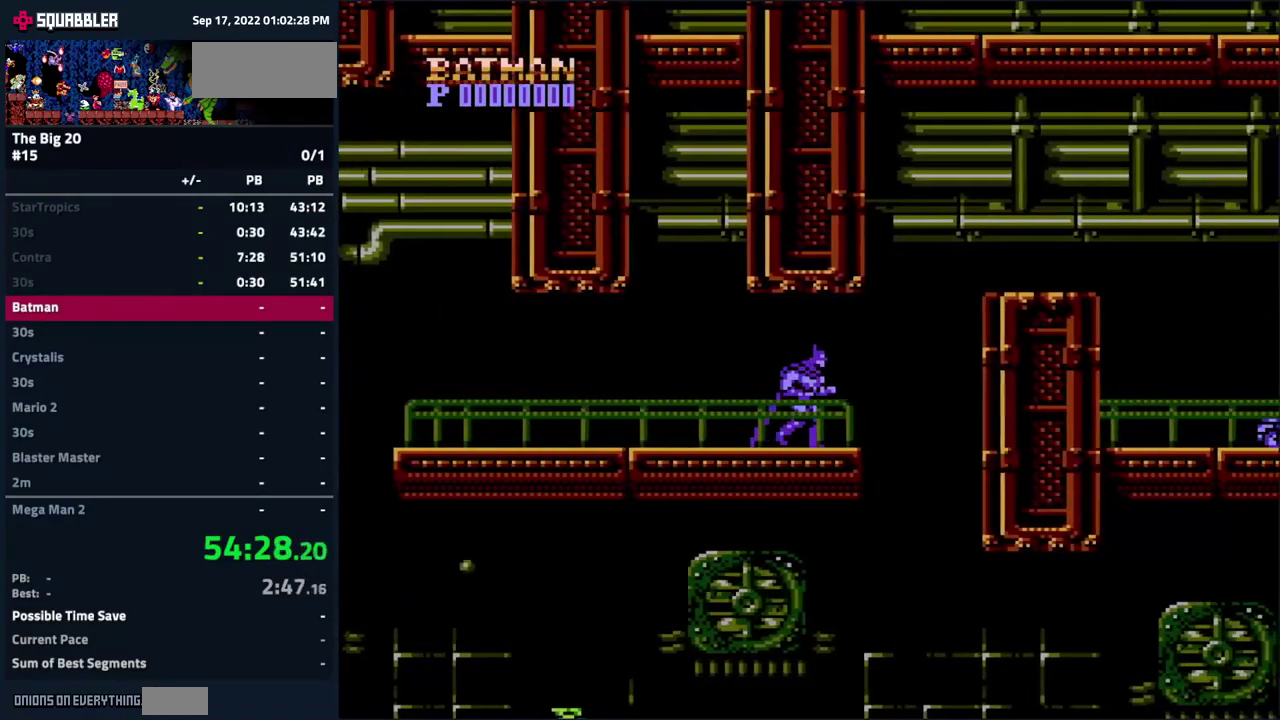
{"buttons": ["A", "DPAD_RIGHT"], "events": [[100, "A", "down"]]}
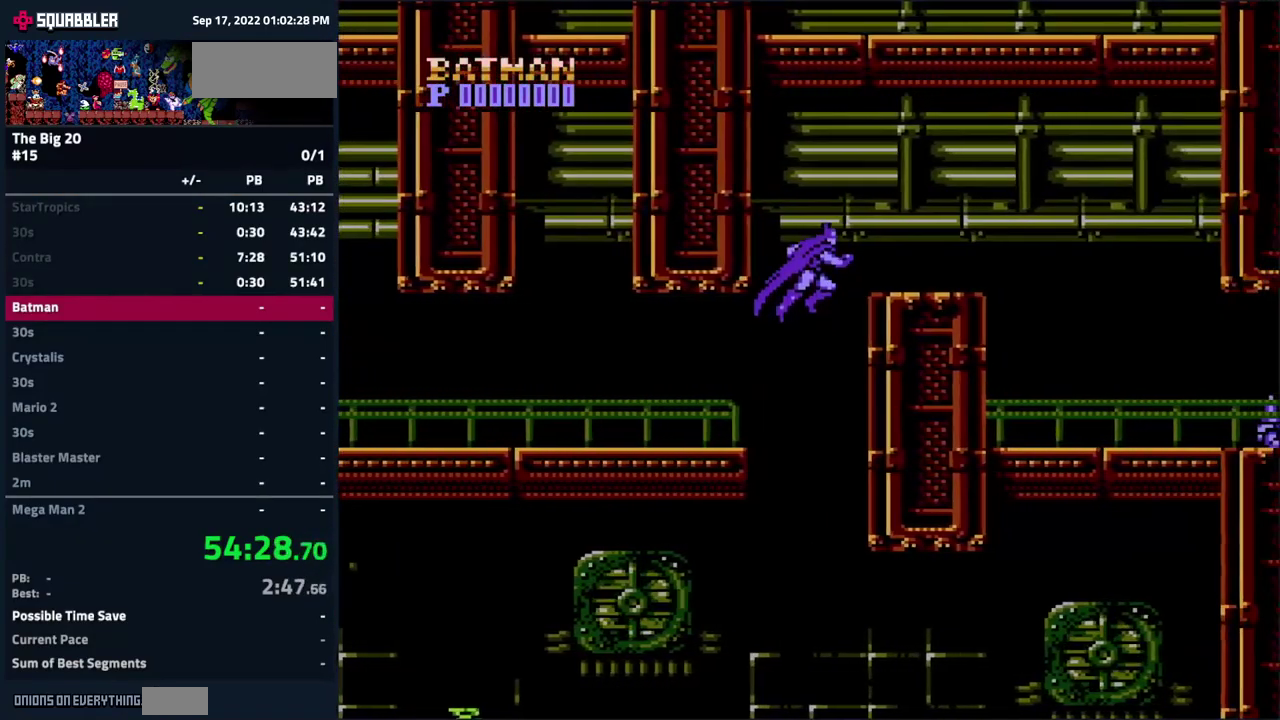
{"buttons": ["DPAD_RIGHT"], "events": [[217, "A", "up"]]}
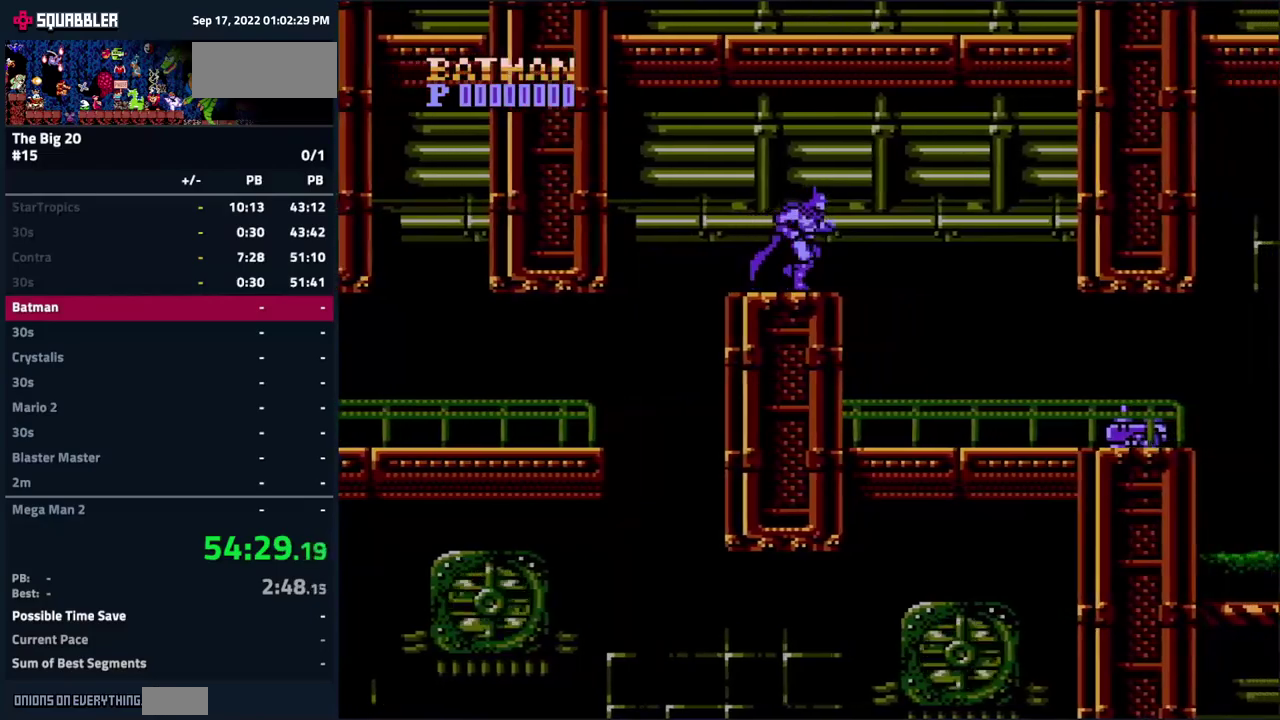
{"buttons": ["DPAD_DOWN"], "events": [[183, "DPAD_RIGHT", "up"], [500, "DPAD_DOWN", "down"]]}
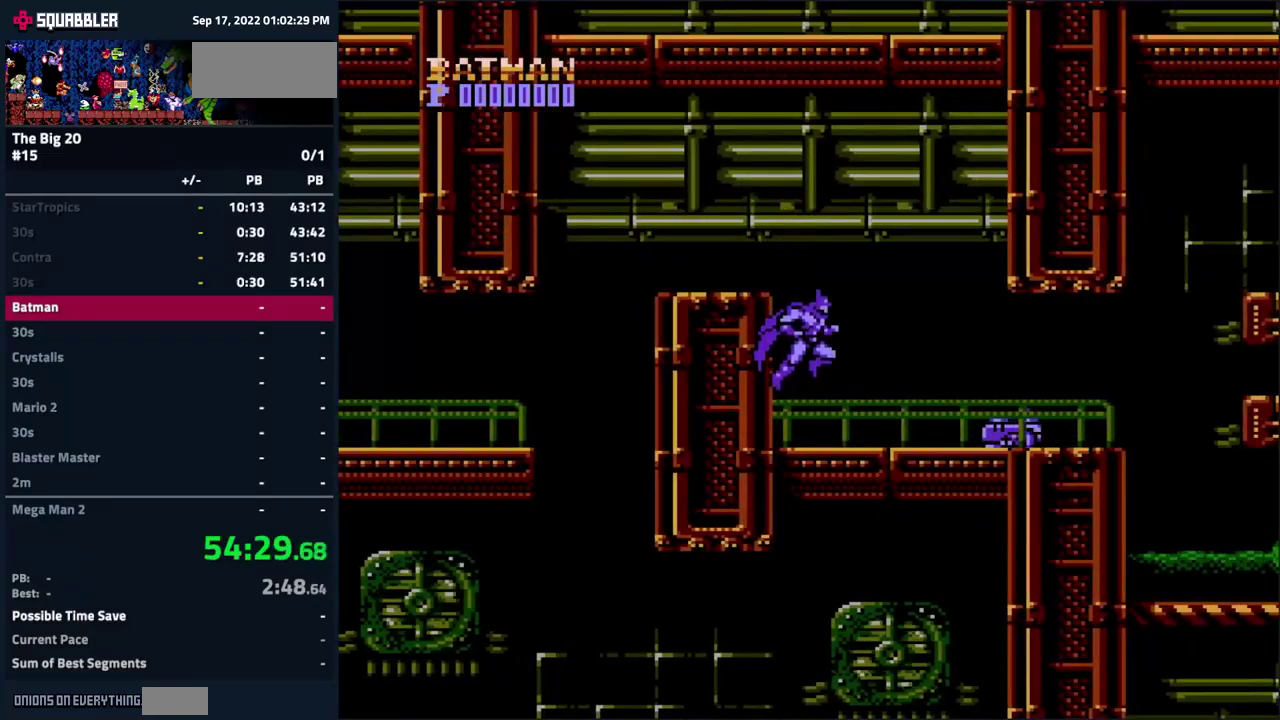
{"buttons": ["DPAD_DOWN"], "events": [[133, "B", "down"], [183, "B", "up"], [283, "B", "down"], [333, "B", "up"], [417, "B", "down"], [467, "B", "up"]]}
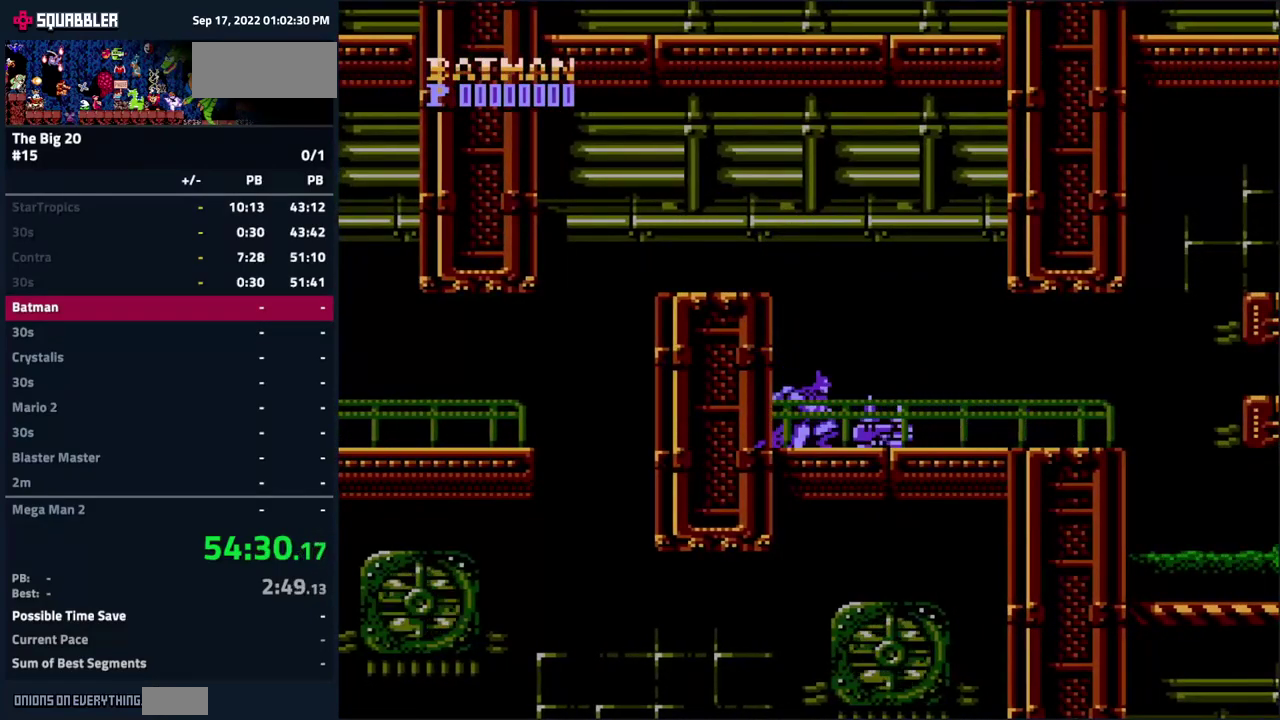
{"buttons": ["DPAD_RIGHT"], "events": [[50, "B", "down"], [117, "B", "up"], [183, "B", "down"], [267, "B", "up"], [283, "DPAD_DOWN", "up"], [400, "DPAD_RIGHT", "down"]]}
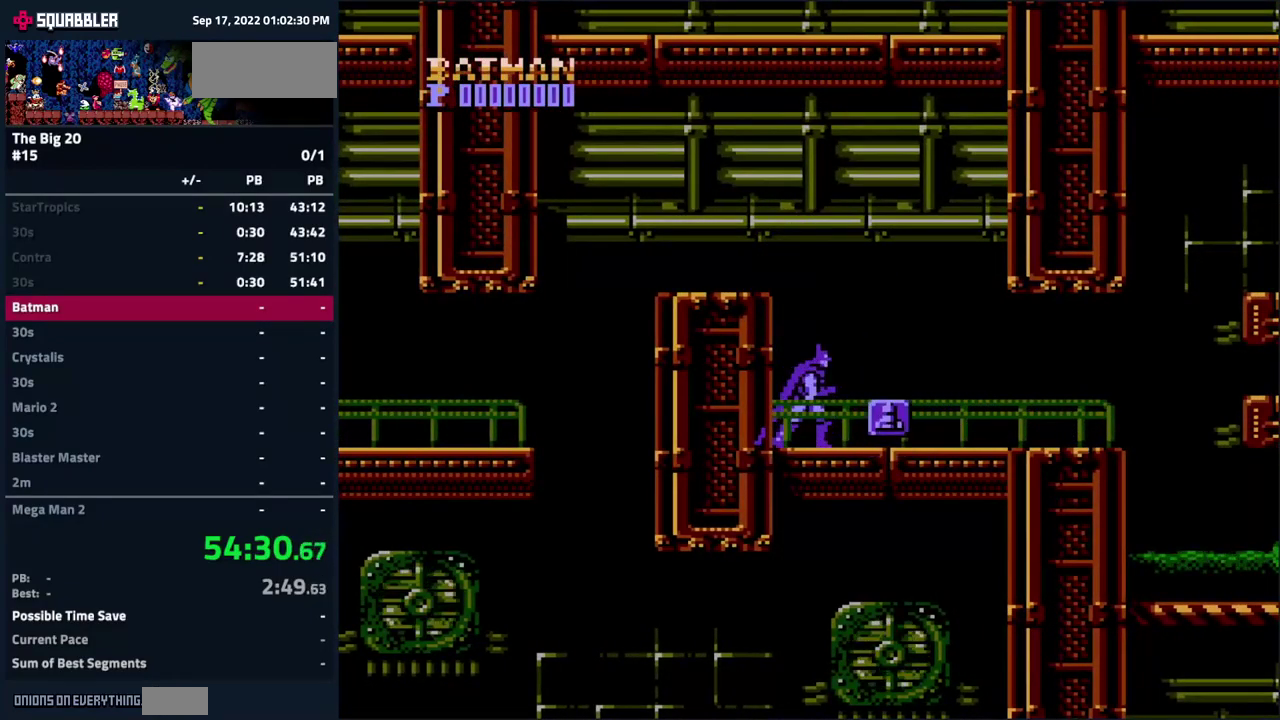
{"buttons": ["DPAD_RIGHT", "START"], "events": [[433, "START", "down"]]}
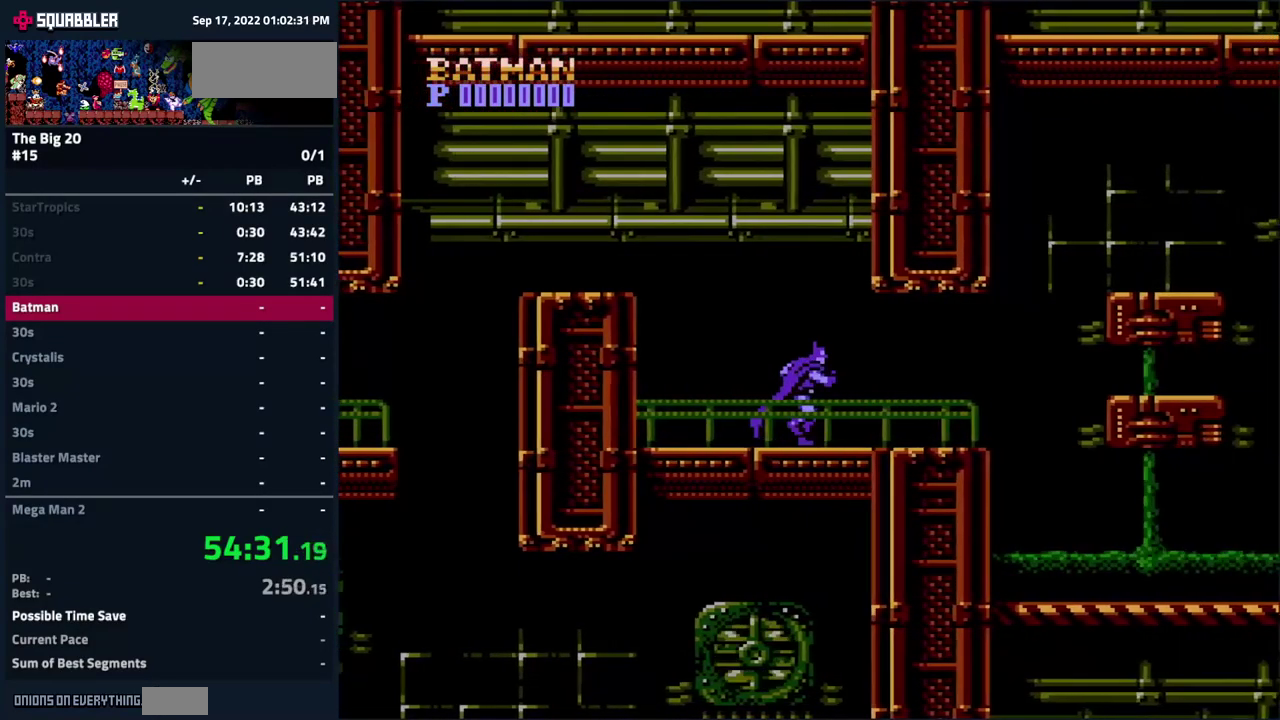
{"buttons": ["DPAD_RIGHT"], "events": [[33, "START", "up"]]}
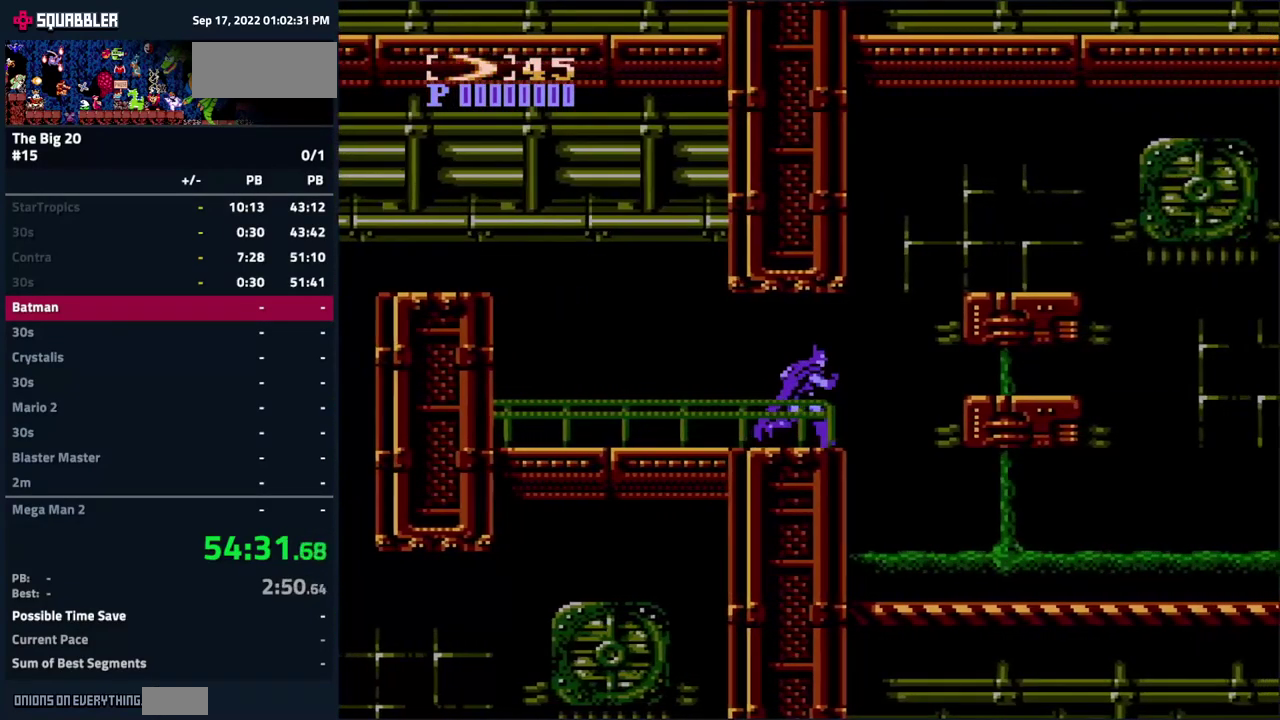
{"buttons": ["DPAD_RIGHT"], "events": [[83, "A", "down"], [483, "A", "up"]]}
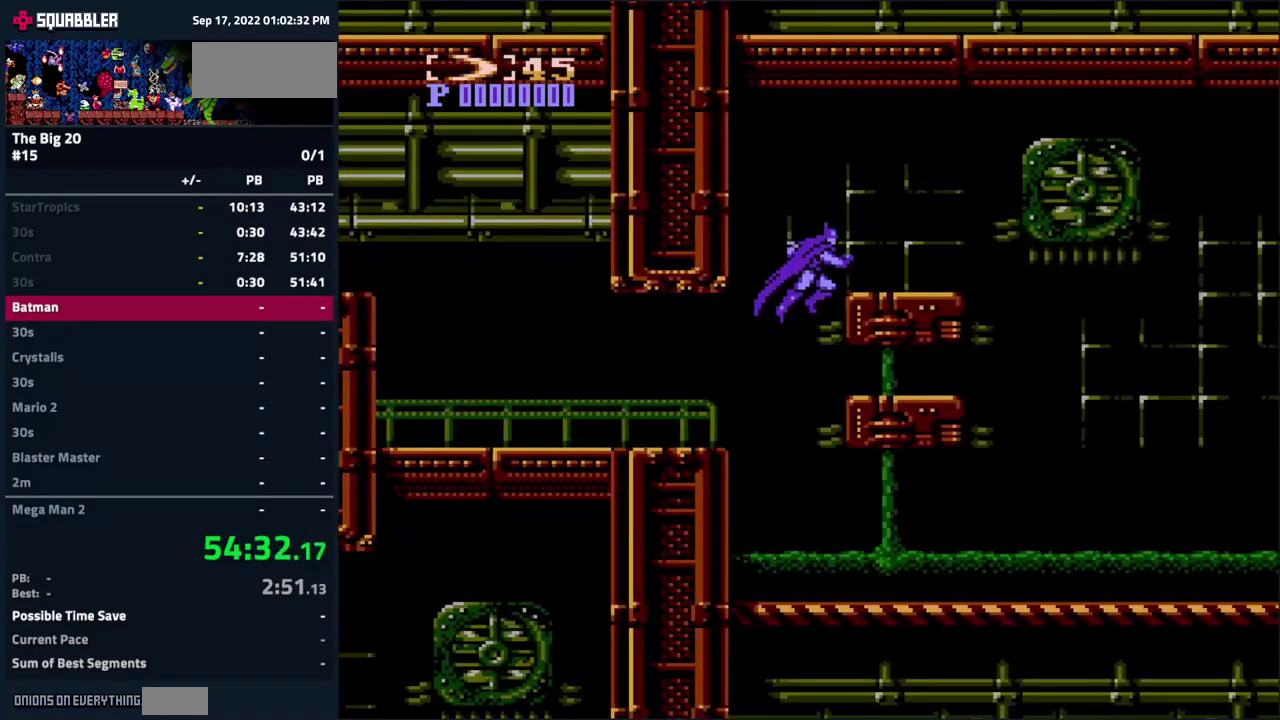
{"buttons": ["DPAD_RIGHT"], "events": []}
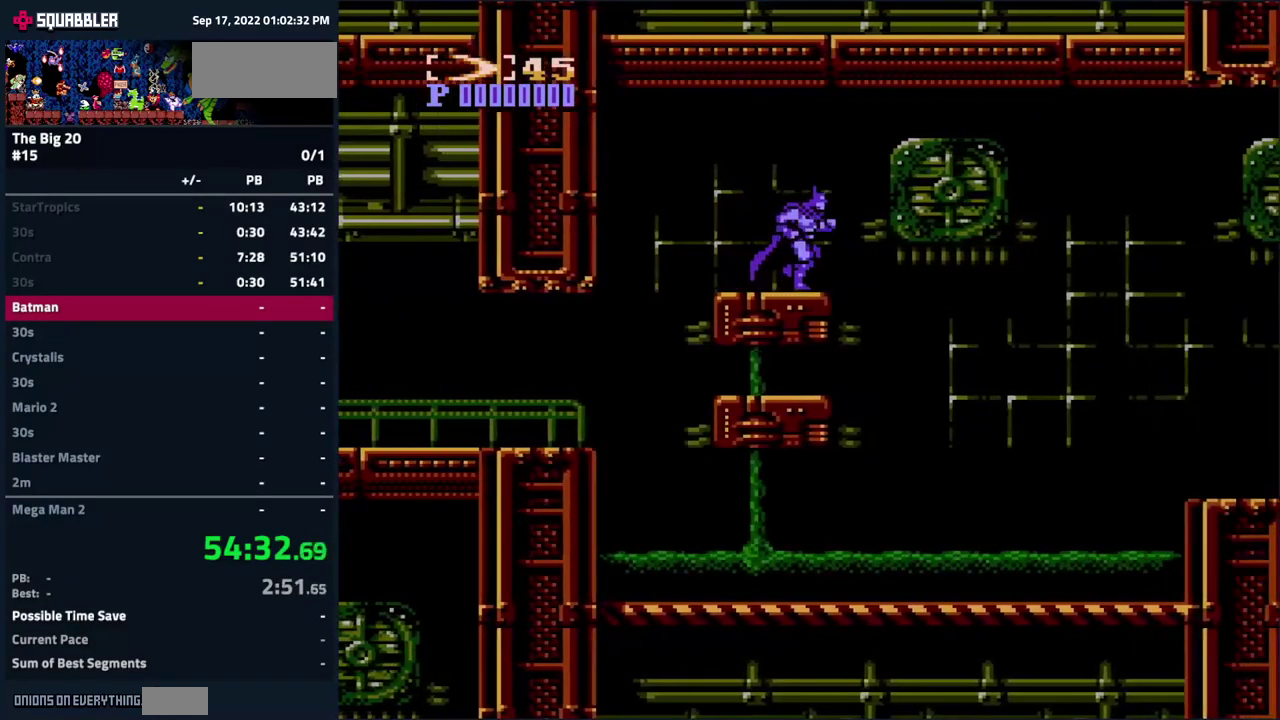
{"buttons": ["DPAD_RIGHT"], "events": [[83, "DPAD_RIGHT", "up"], [117, "DPAD_LEFT", "down"], [317, "DPAD_LEFT", "up"], [333, "DPAD_RIGHT", "down"]]}
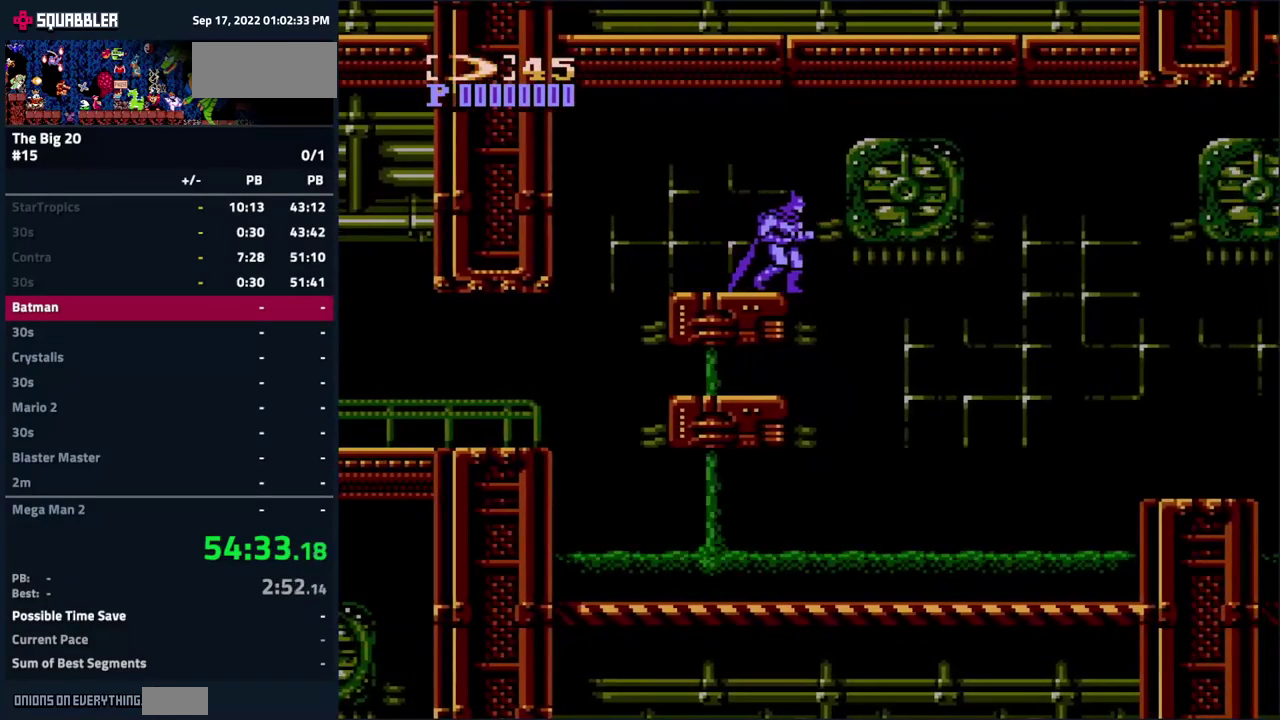
{"buttons": ["A", "DPAD_RIGHT"], "events": [[100, "DPAD_LEFT", "down"], [100, "DPAD_RIGHT", "up"], [333, "DPAD_LEFT", "up"], [333, "DPAD_RIGHT", "down"], [367, "A", "down"]]}
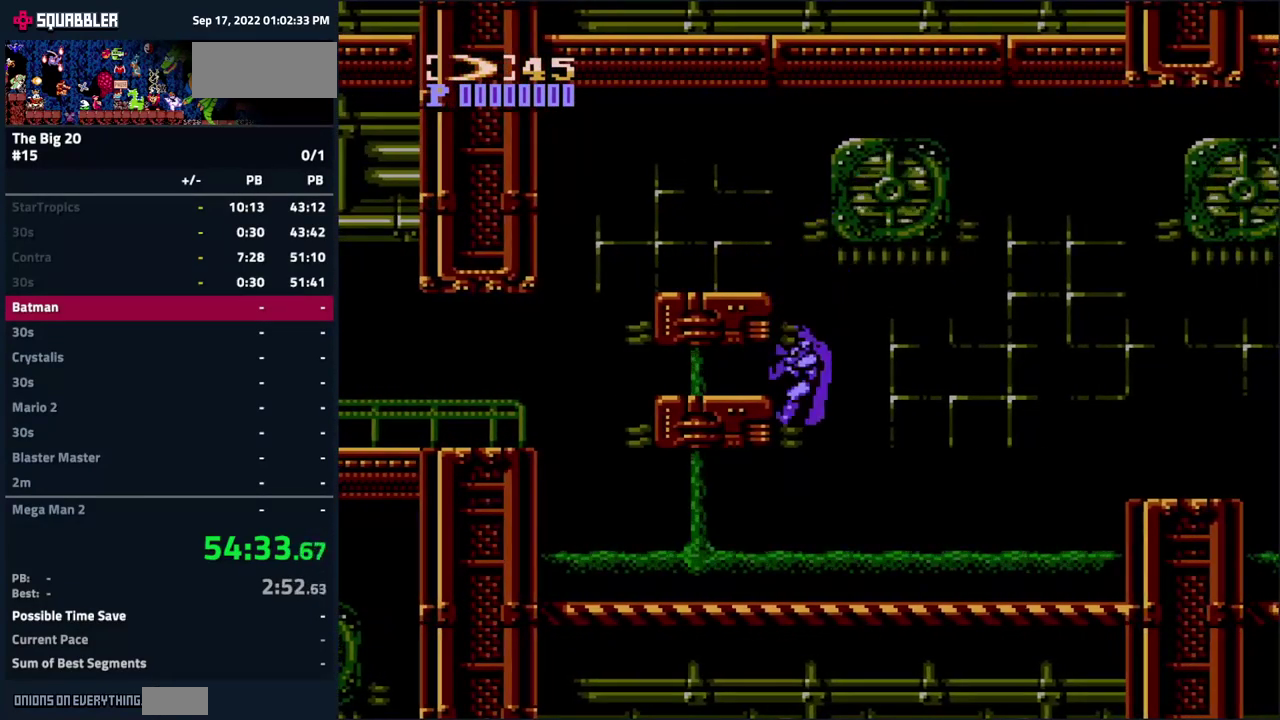
{"buttons": ["A", "DPAD_RIGHT"], "events": []}